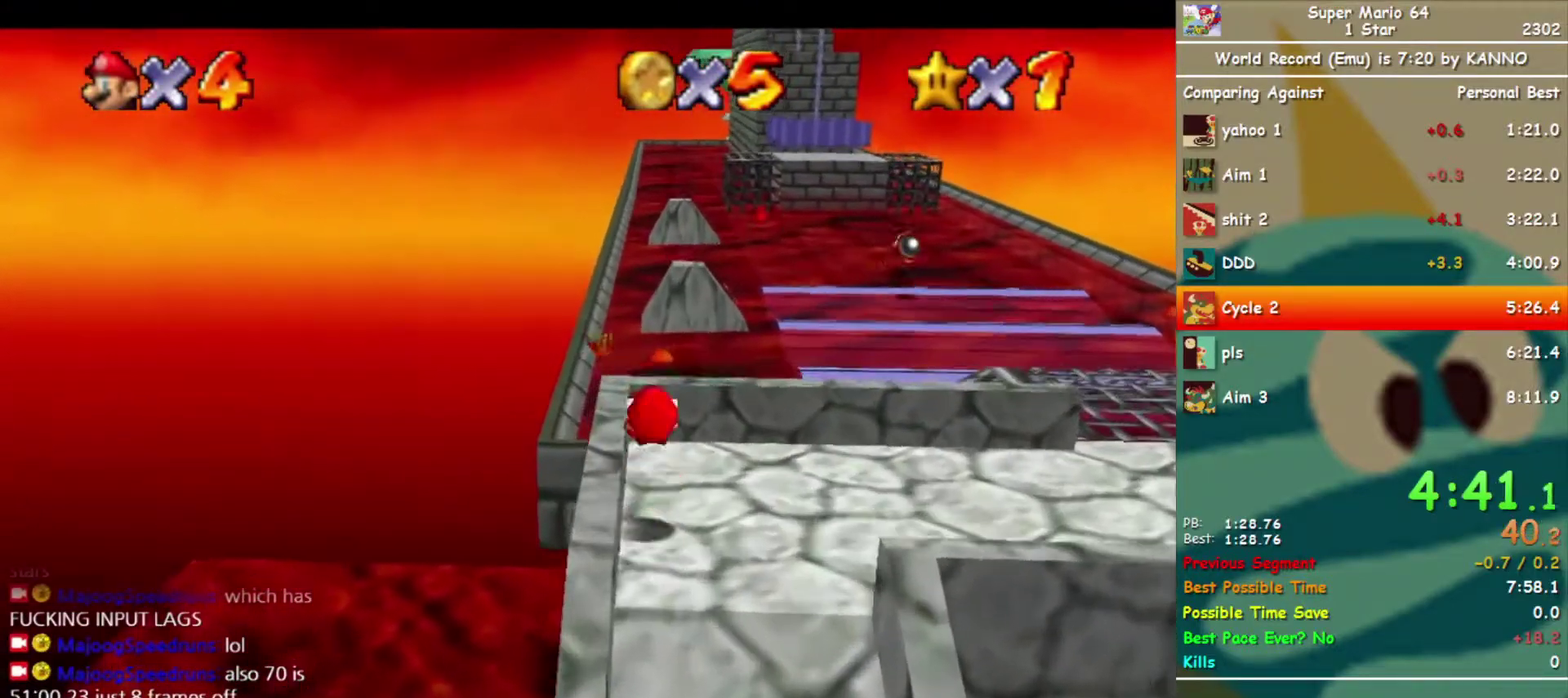
Gameplay with a controller (Nintendo layout); each line is a JSON object with the inputs held at the frame after it. "events" lists button and stick changes between this image and that frame as [ms after this image, input, new state], when the widget could be followed in between. Not read: L3 R3.
{"buttons": ["A", "Z"], "left_stick": "up", "events": [[33, "left_stick", "up"], [433, "Z", "down"], [500, "A", "down"]]}
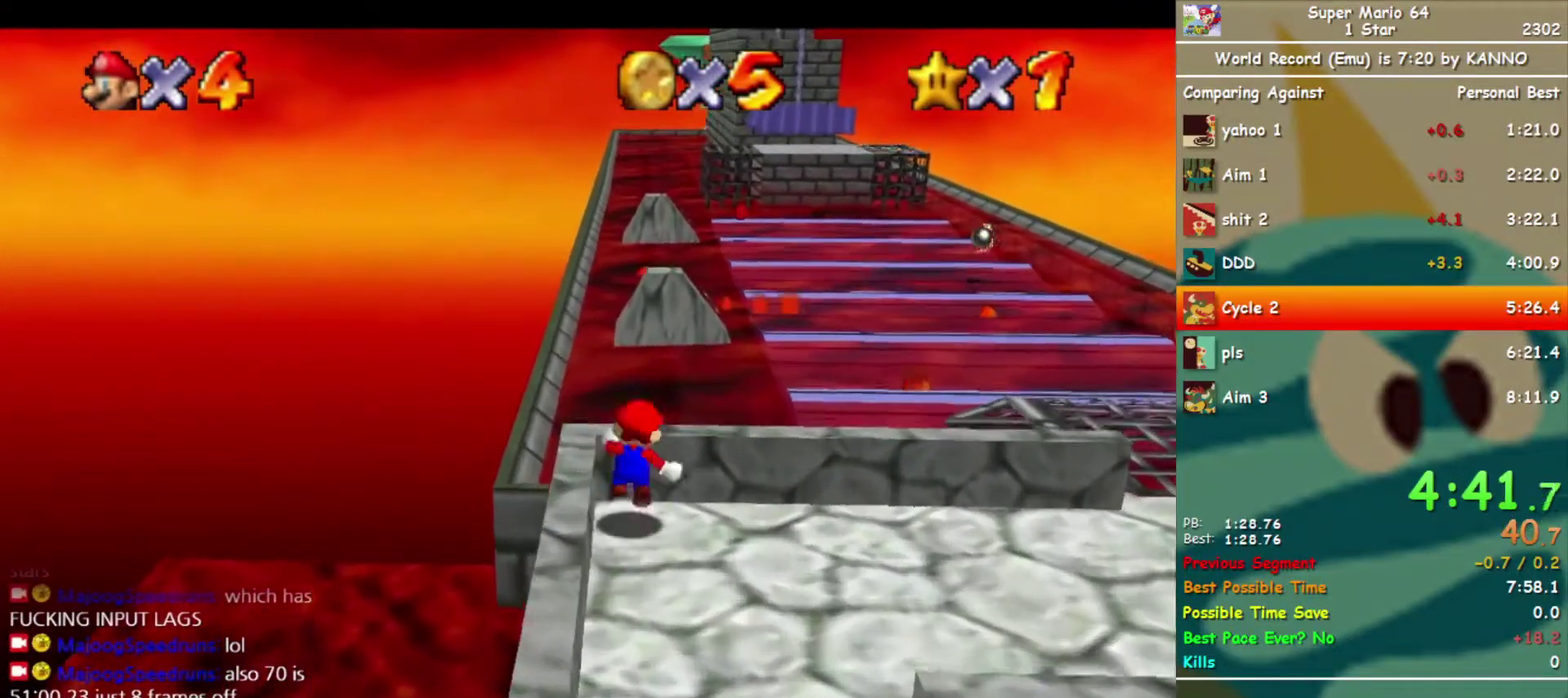
{"buttons": ["Z"], "left_stick": "up-left", "events": [[67, "left_stick", "up-left"], [100, "A", "up"]]}
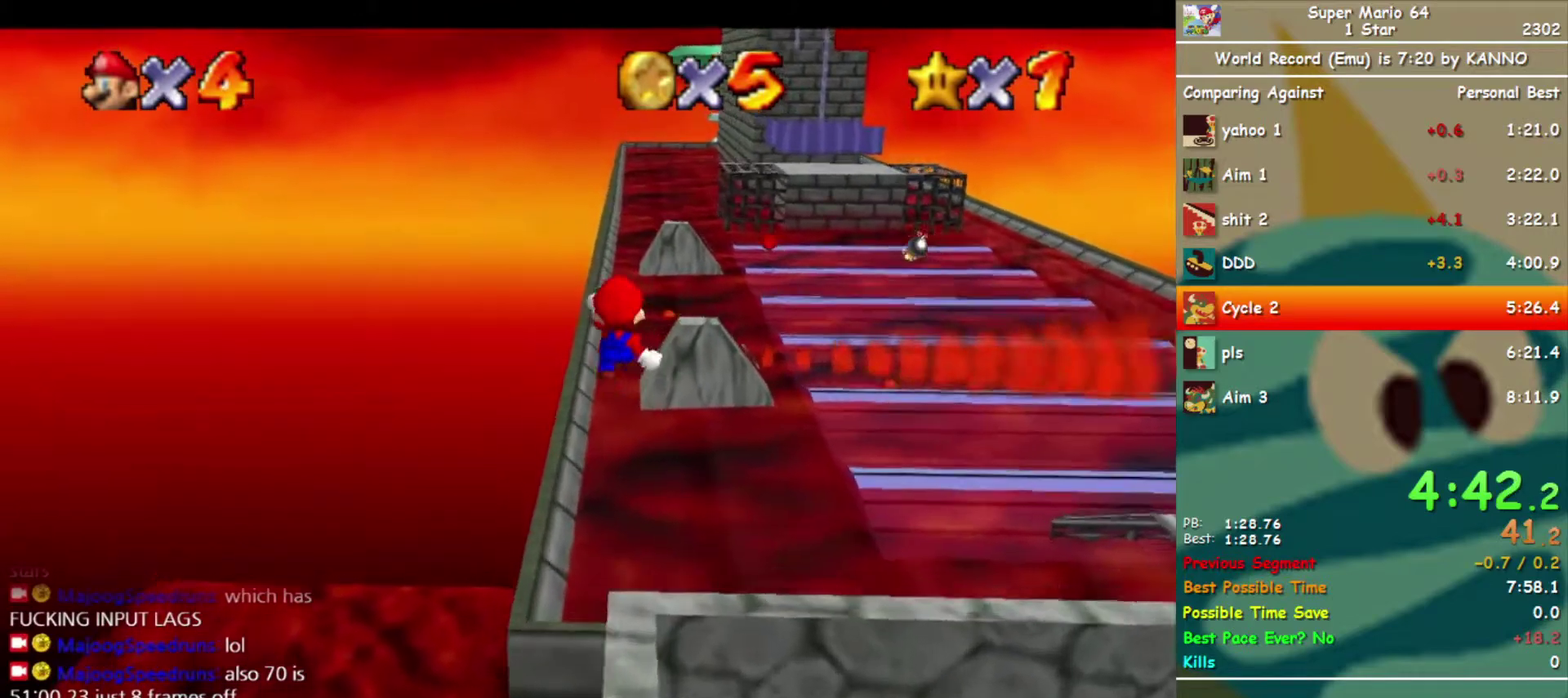
{"buttons": ["Z"], "left_stick": "up", "events": [[367, "left_stick", "up"]]}
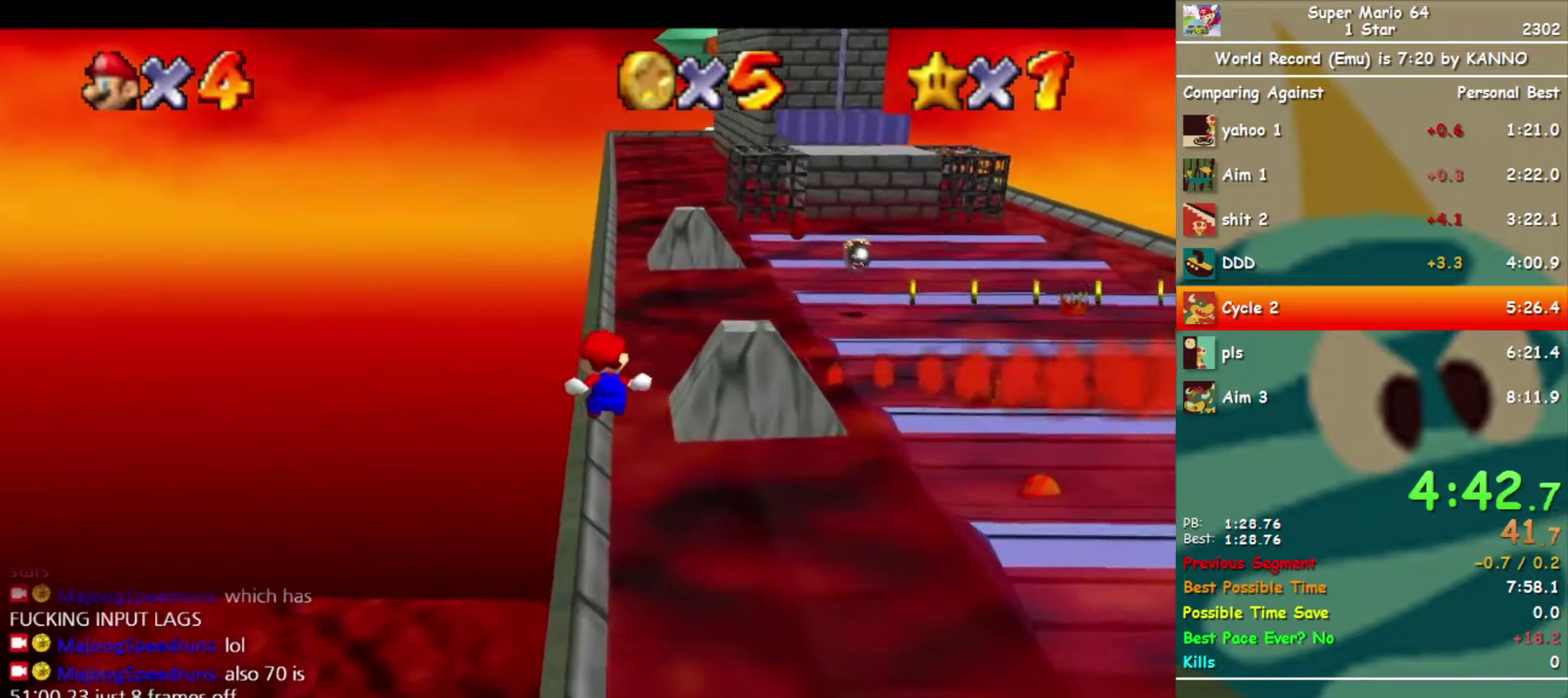
{"buttons": ["Z"], "left_stick": "up", "events": [[267, "A", "down"], [333, "A", "up"]]}
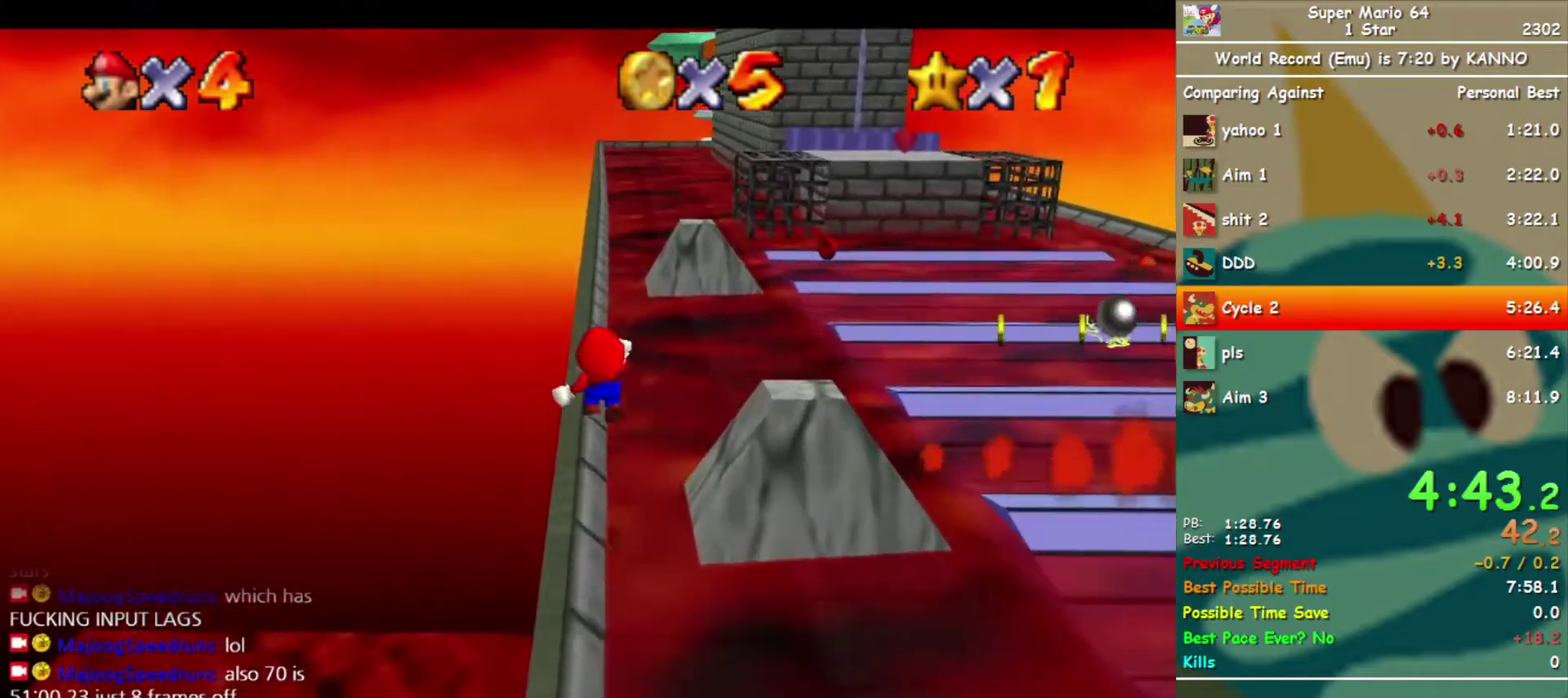
{"buttons": ["Z"], "left_stick": "up", "events": []}
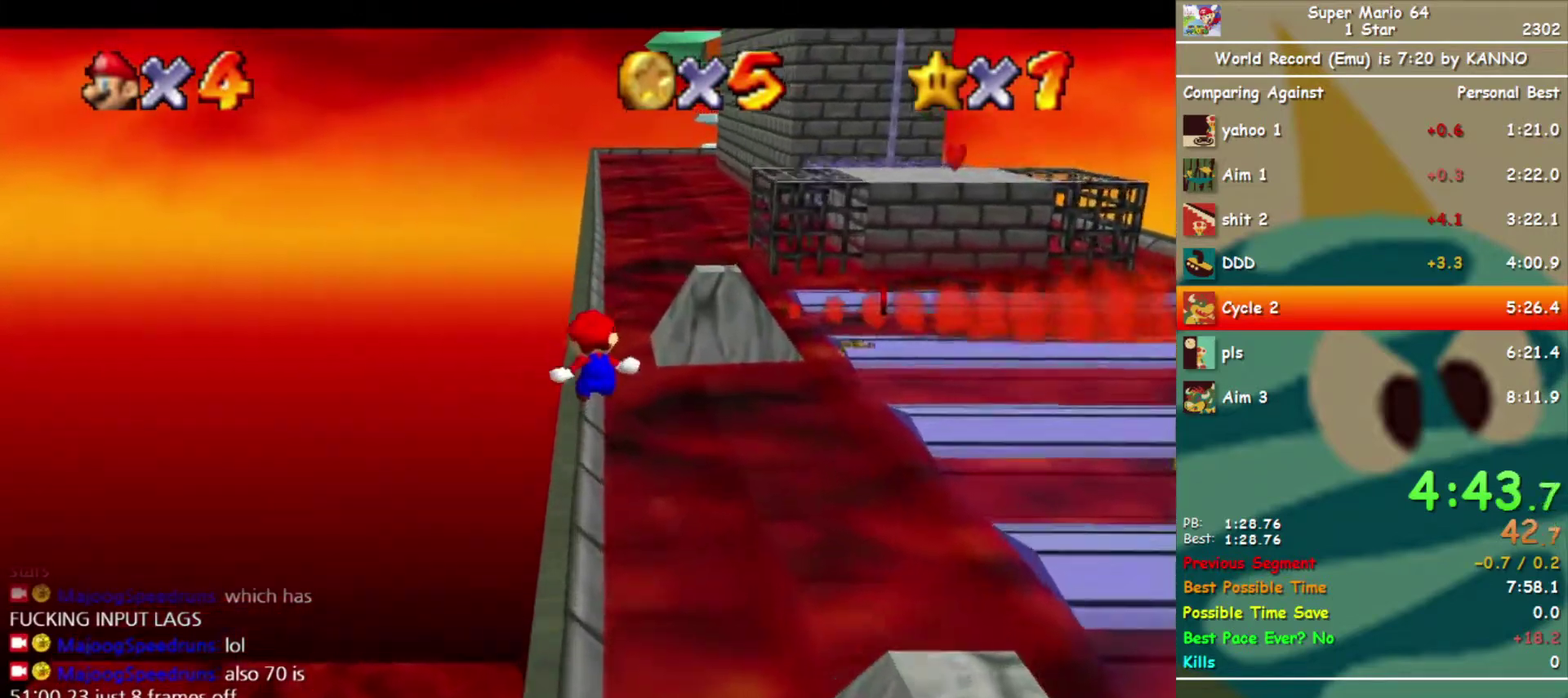
{"buttons": ["Z"], "left_stick": "up", "events": [[333, "A", "down"], [433, "A", "up"]]}
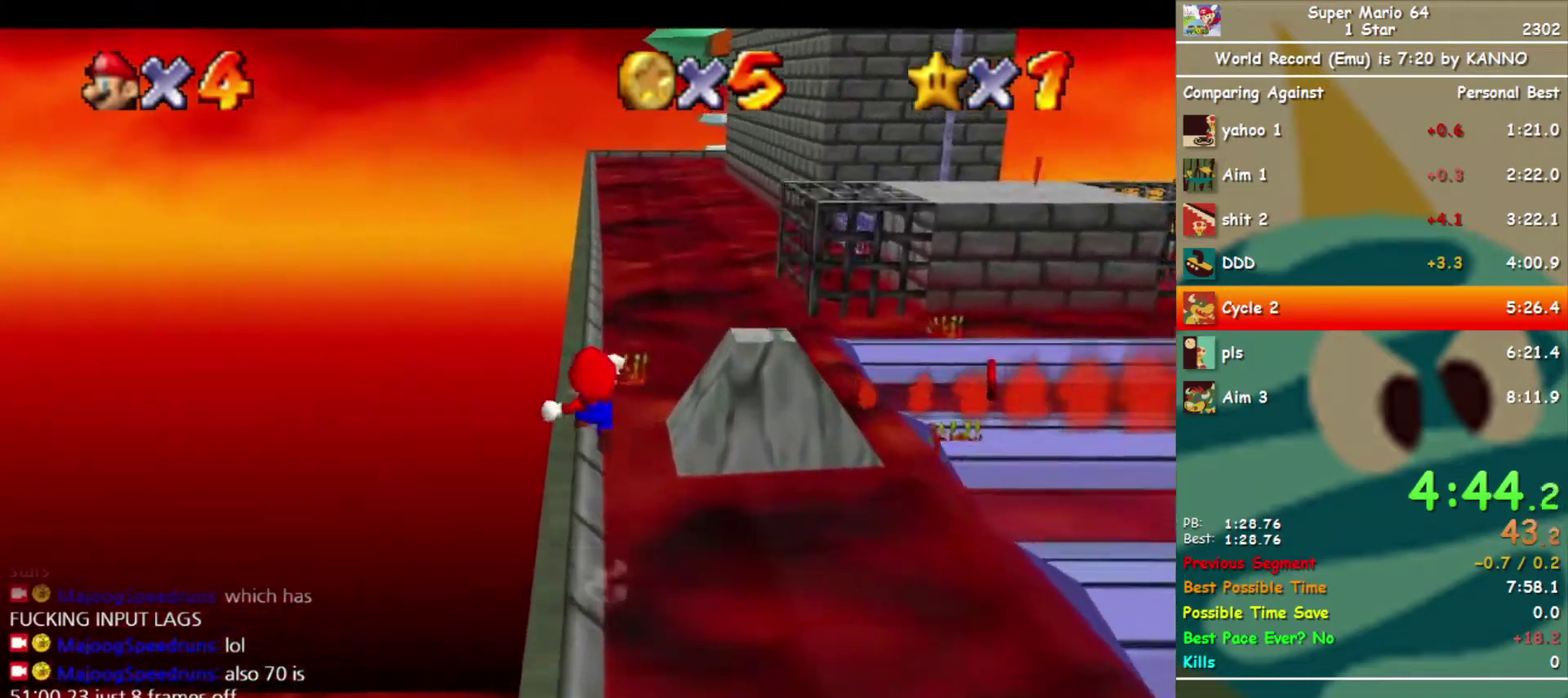
{"buttons": ["Z"], "left_stick": "up", "events": []}
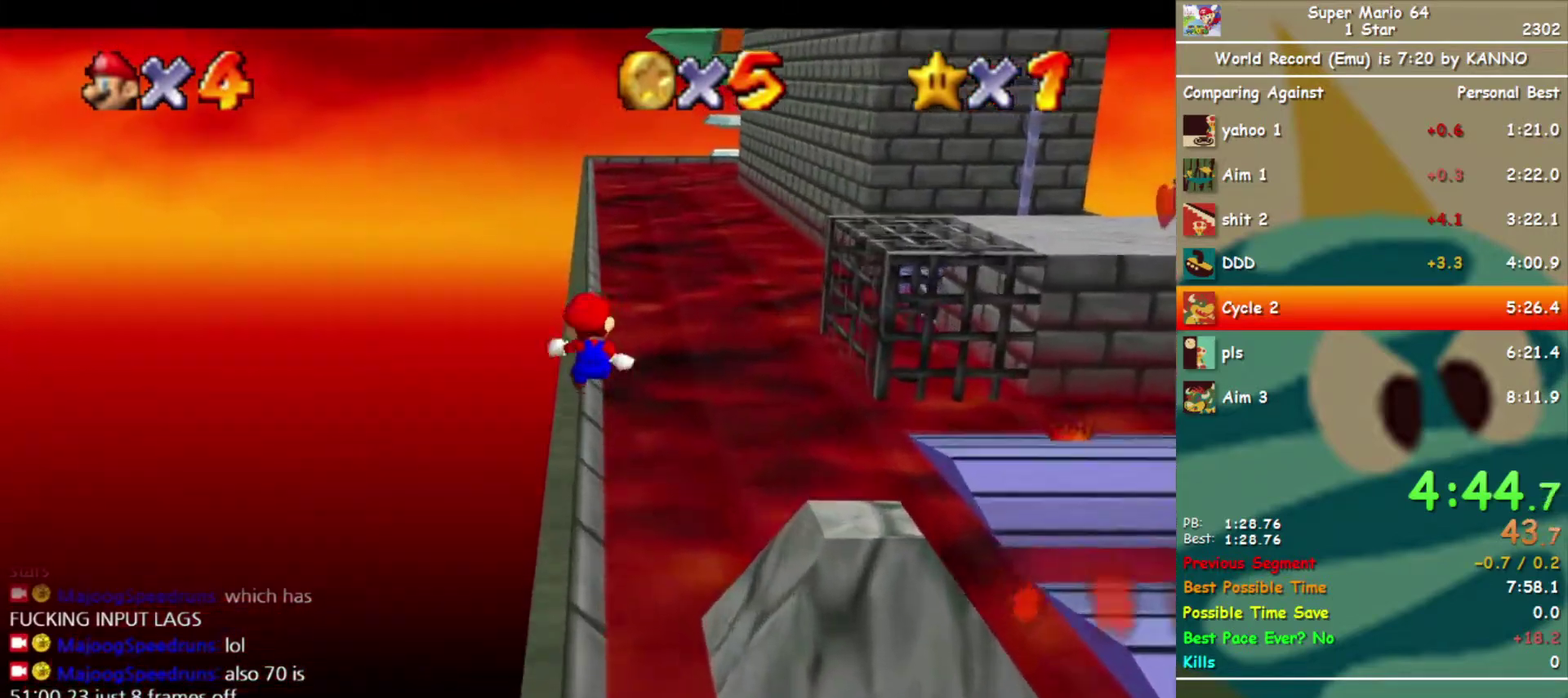
{"buttons": ["Z"], "left_stick": "up", "events": [[400, "A", "down"], [500, "A", "up"]]}
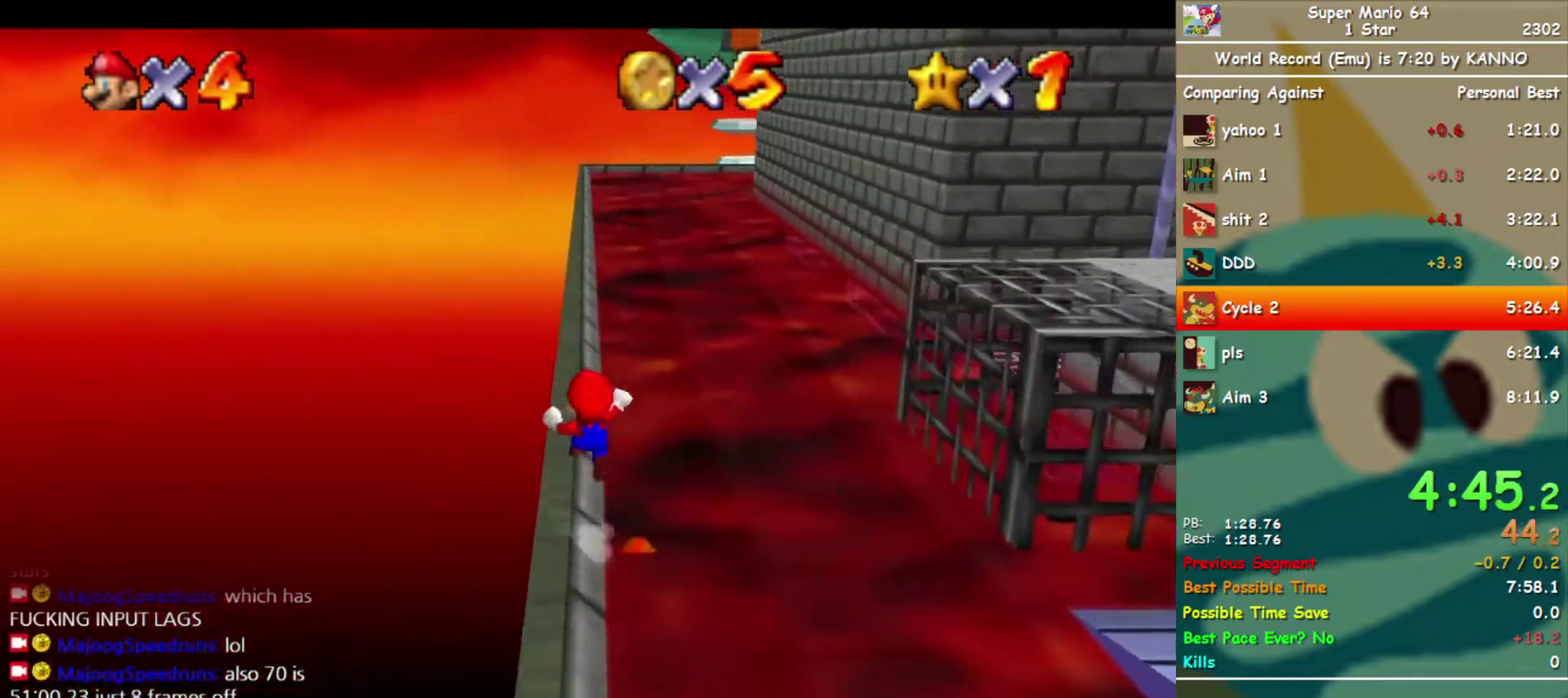
{"buttons": ["Z"], "left_stick": "up", "events": []}
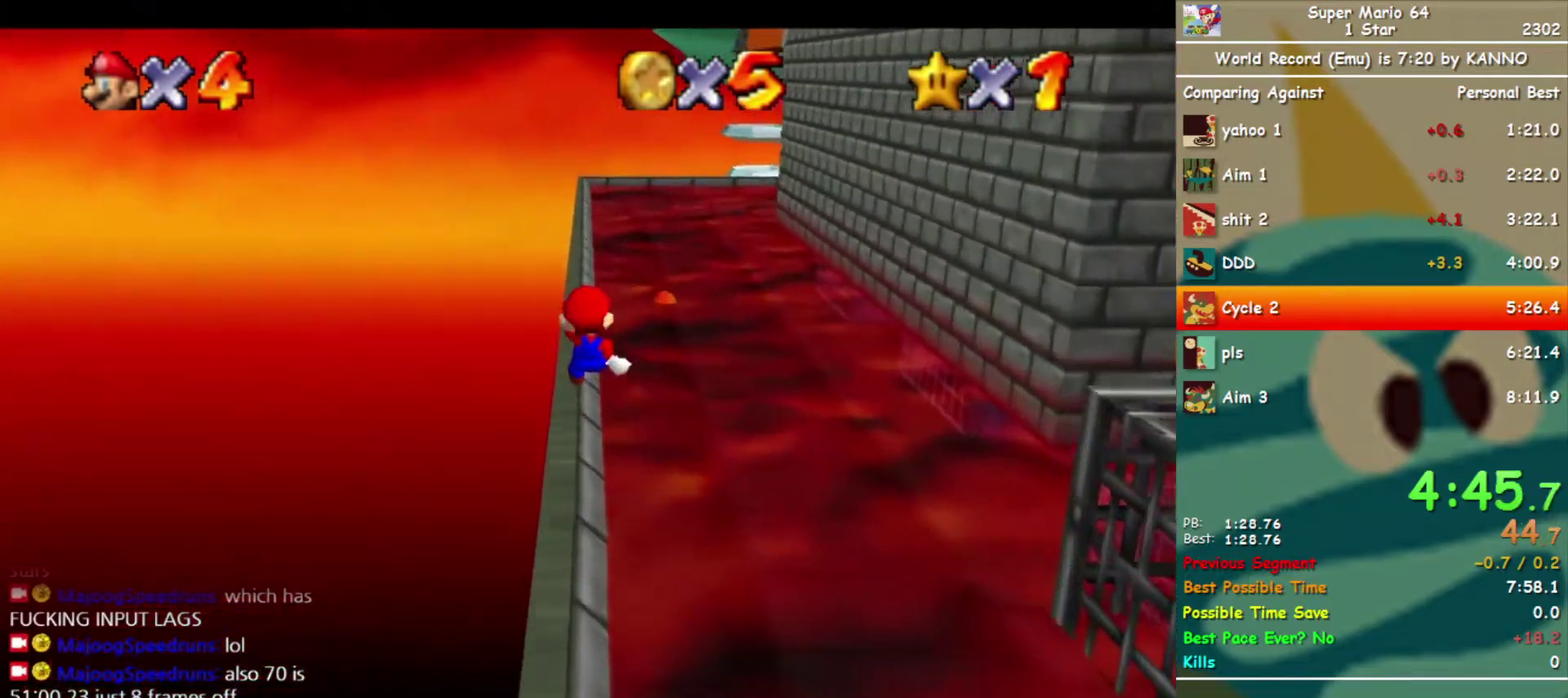
{"buttons": ["A", "Z"], "left_stick": "up", "events": [[467, "A", "down"]]}
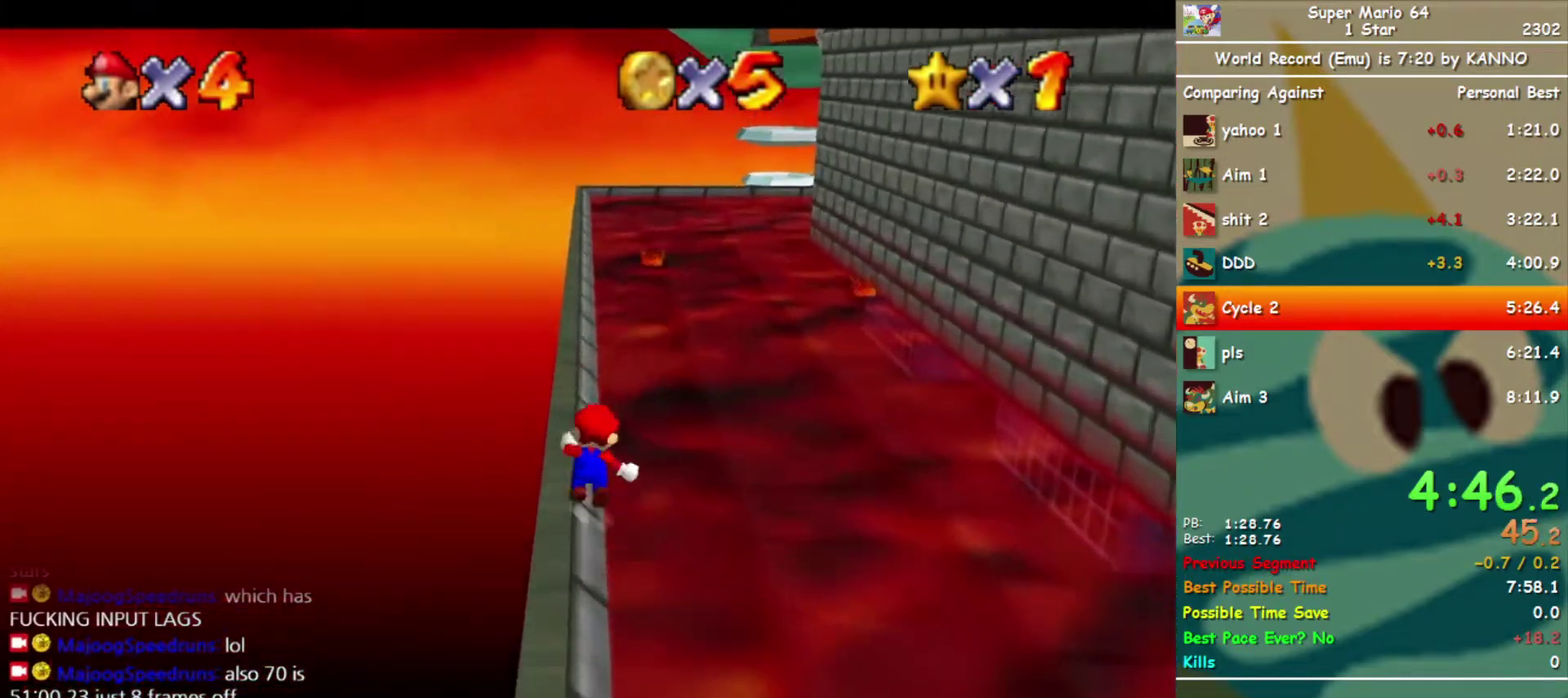
{"buttons": ["Z"], "left_stick": "up", "events": [[33, "A", "up"]]}
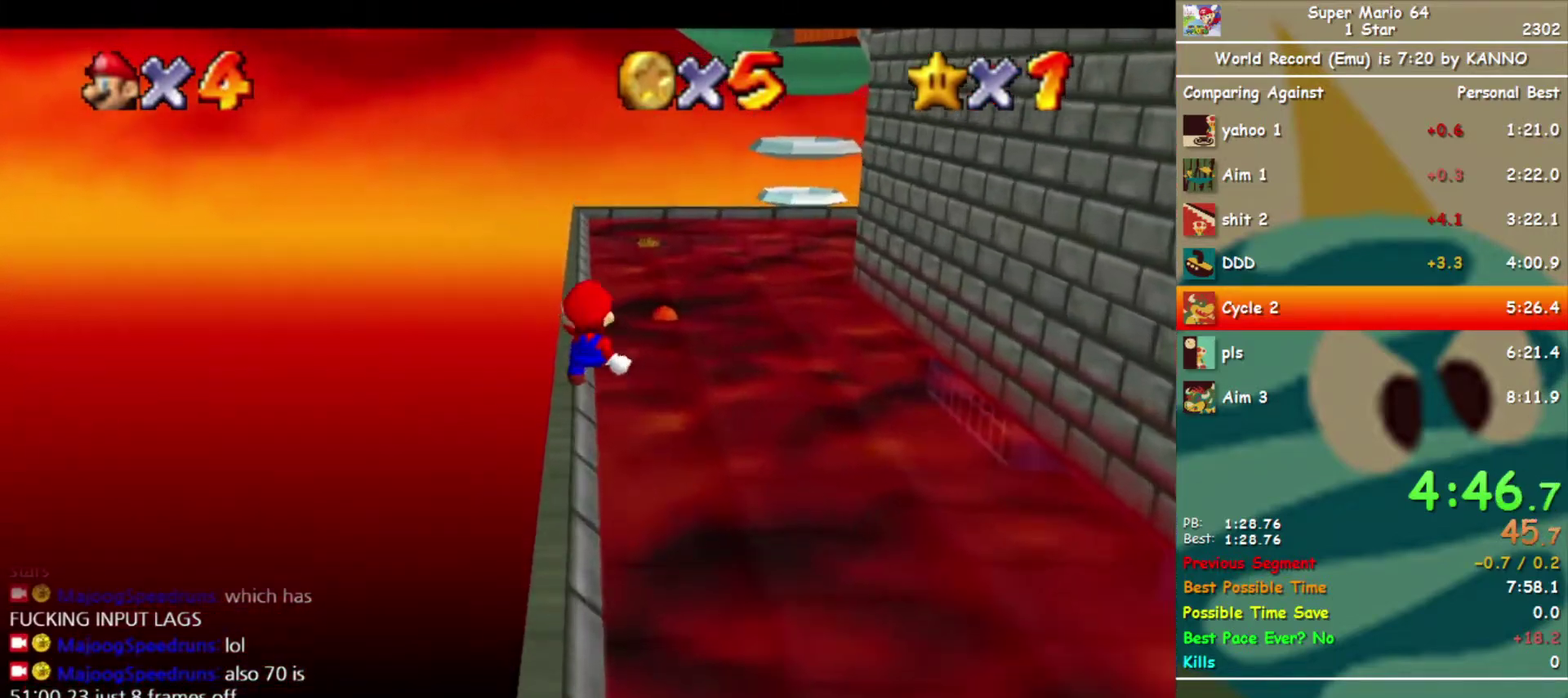
{"buttons": ["Z"], "left_stick": "up", "events": []}
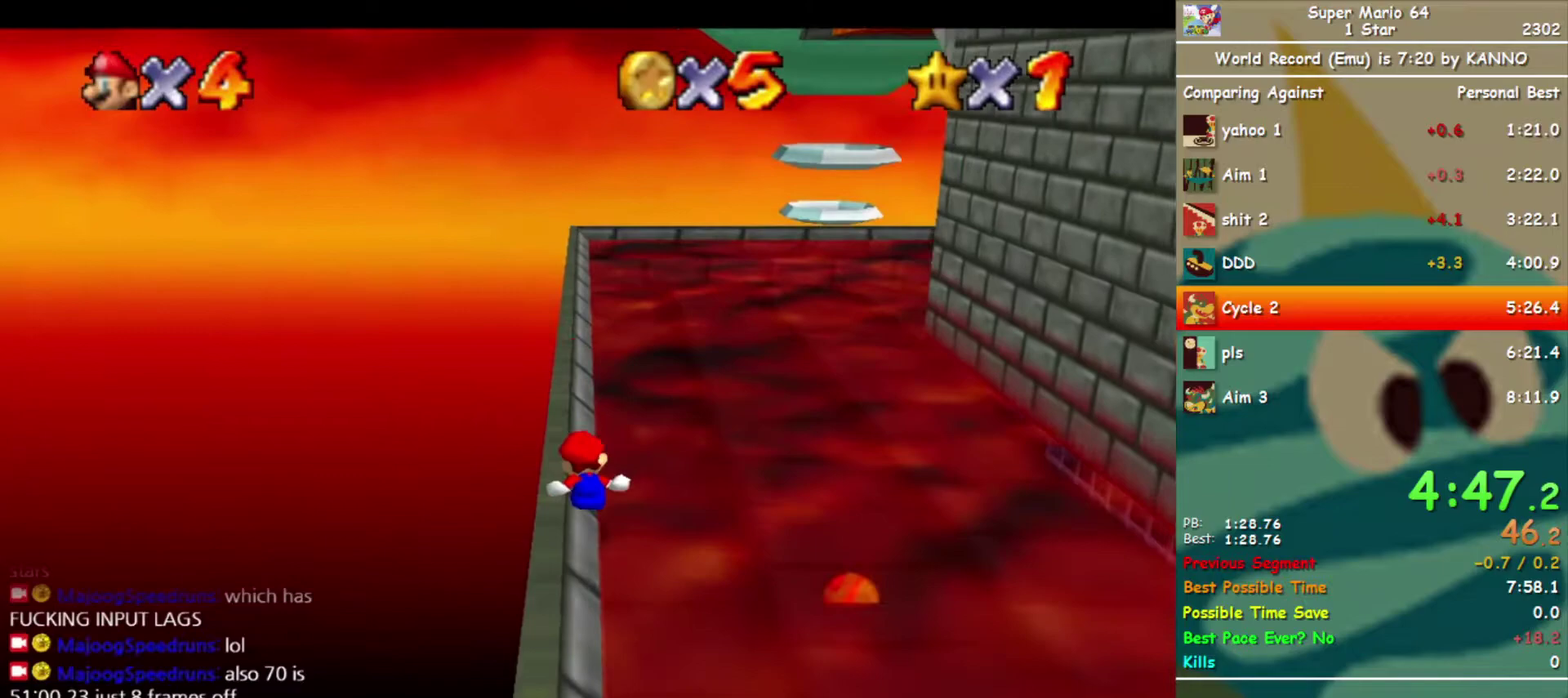
{"buttons": ["Z"], "left_stick": "up-right", "events": [[33, "A", "down"], [133, "A", "up"], [133, "left_stick", "up-right"]]}
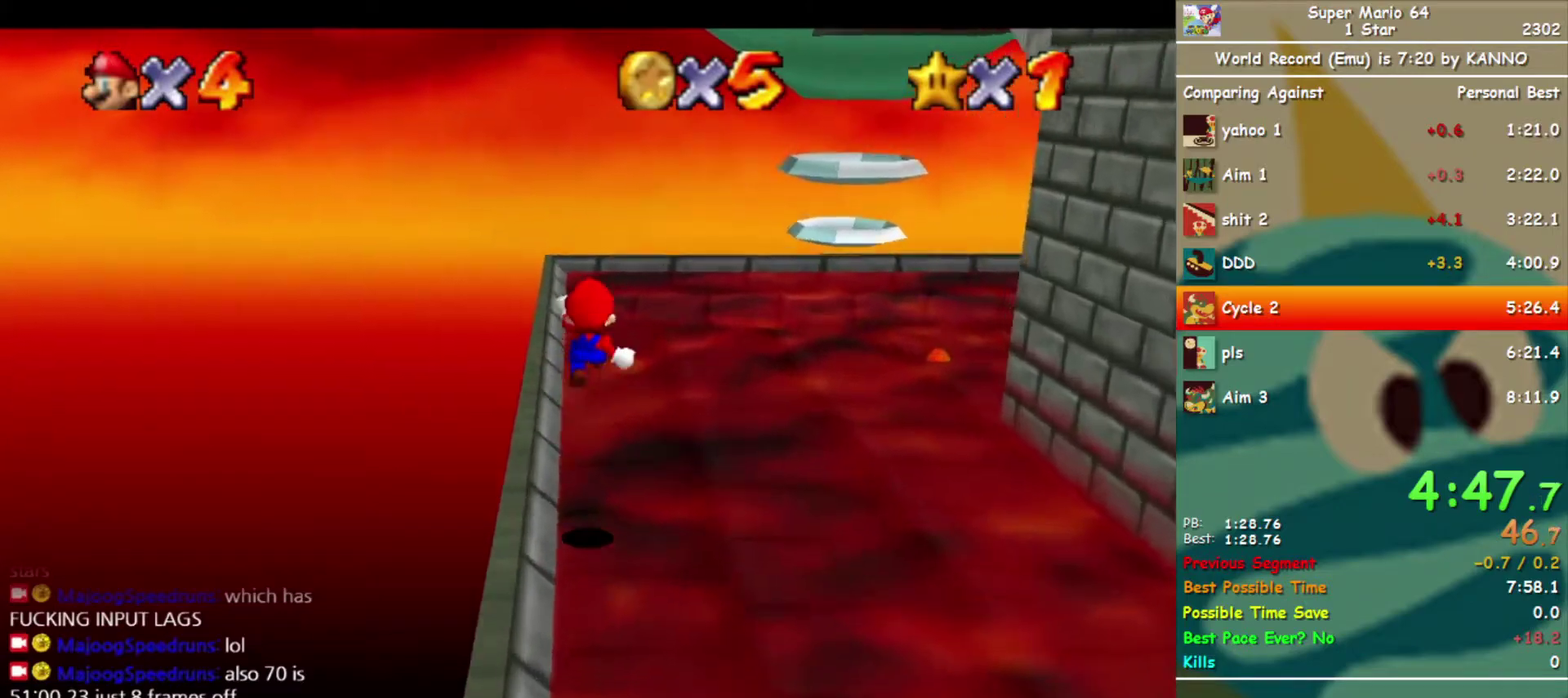
{"buttons": [], "left_stick": "up-right", "events": [[267, "Z", "up"]]}
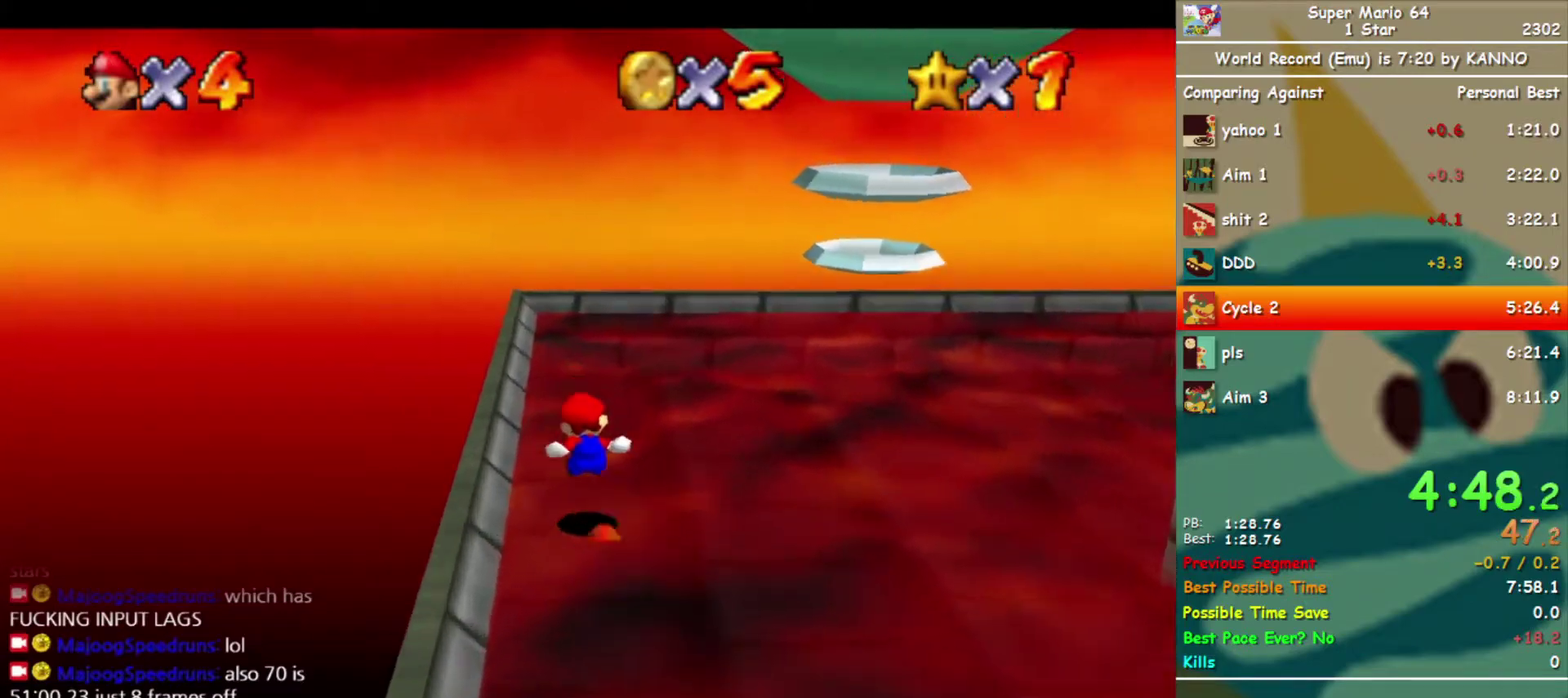
{"buttons": [], "left_stick": "up-right", "events": []}
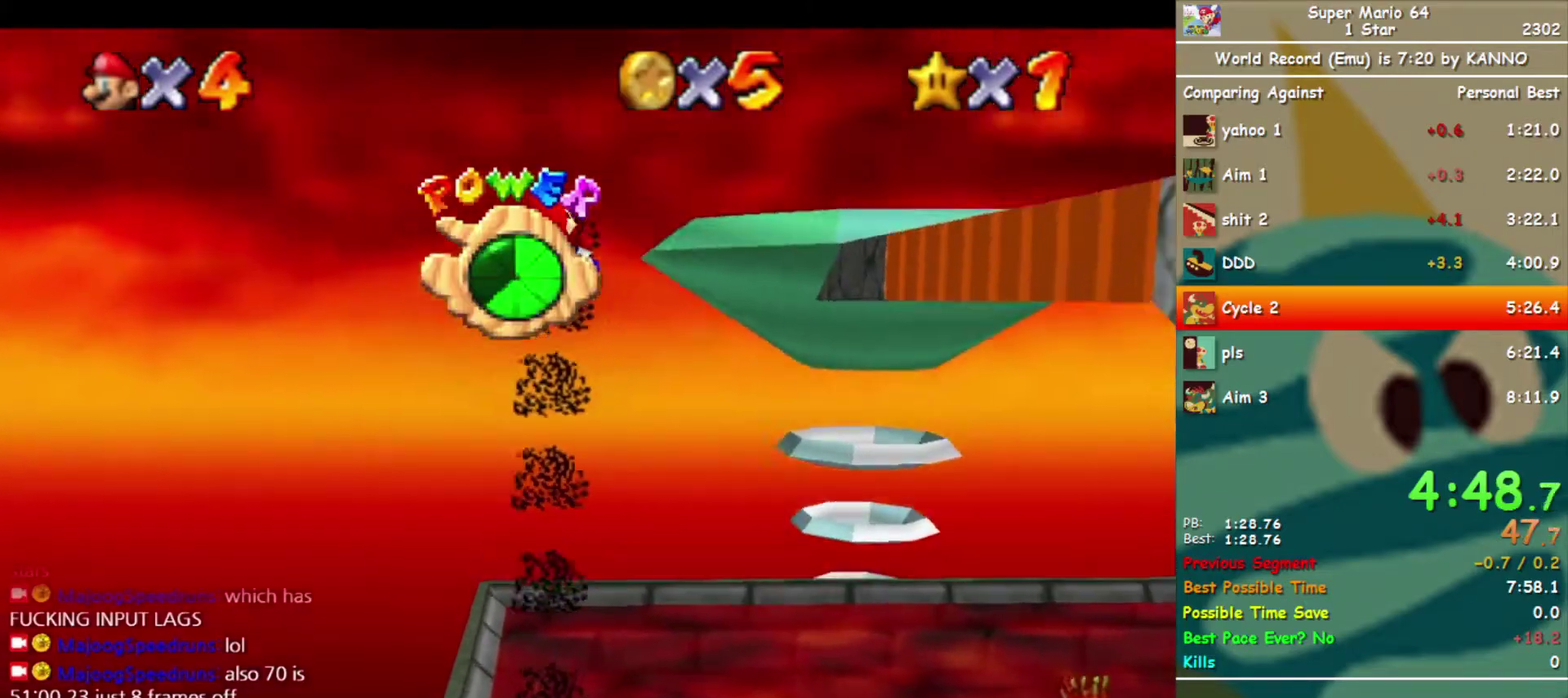
{"buttons": [], "left_stick": "up-right", "events": []}
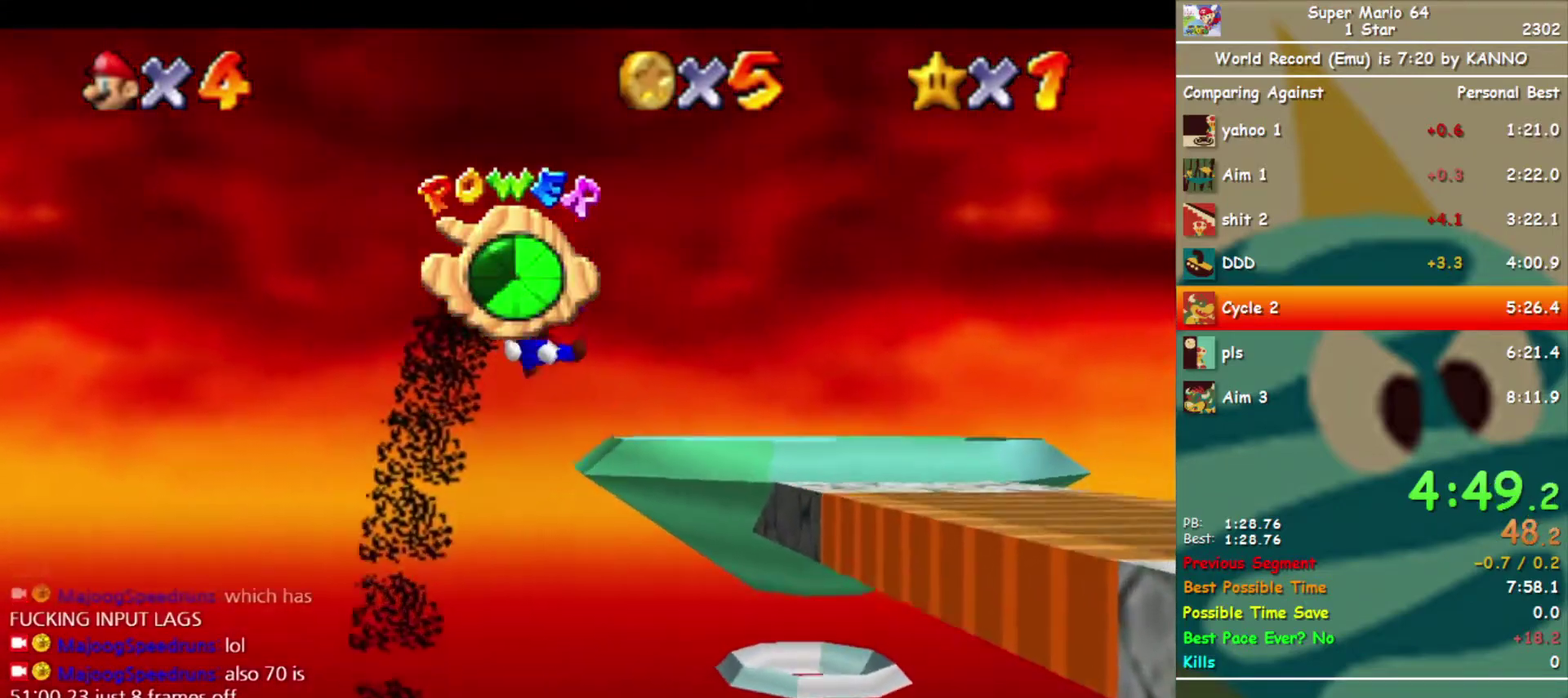
{"buttons": [], "left_stick": "up-right", "events": [[67, "left_stick", "up"], [200, "left_stick", "center"], [267, "left_stick", "up-right"]]}
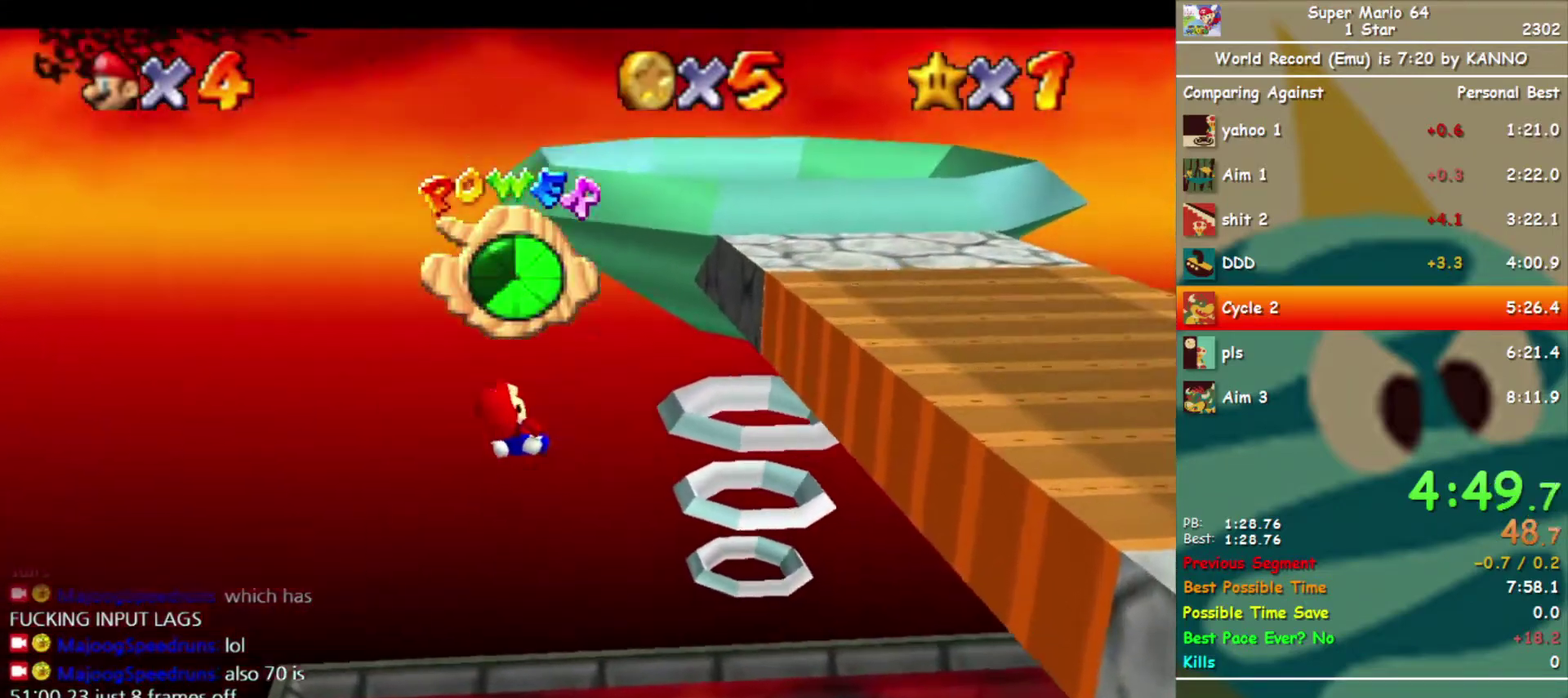
{"buttons": [], "left_stick": "up", "events": [[67, "left_stick", "up"]]}
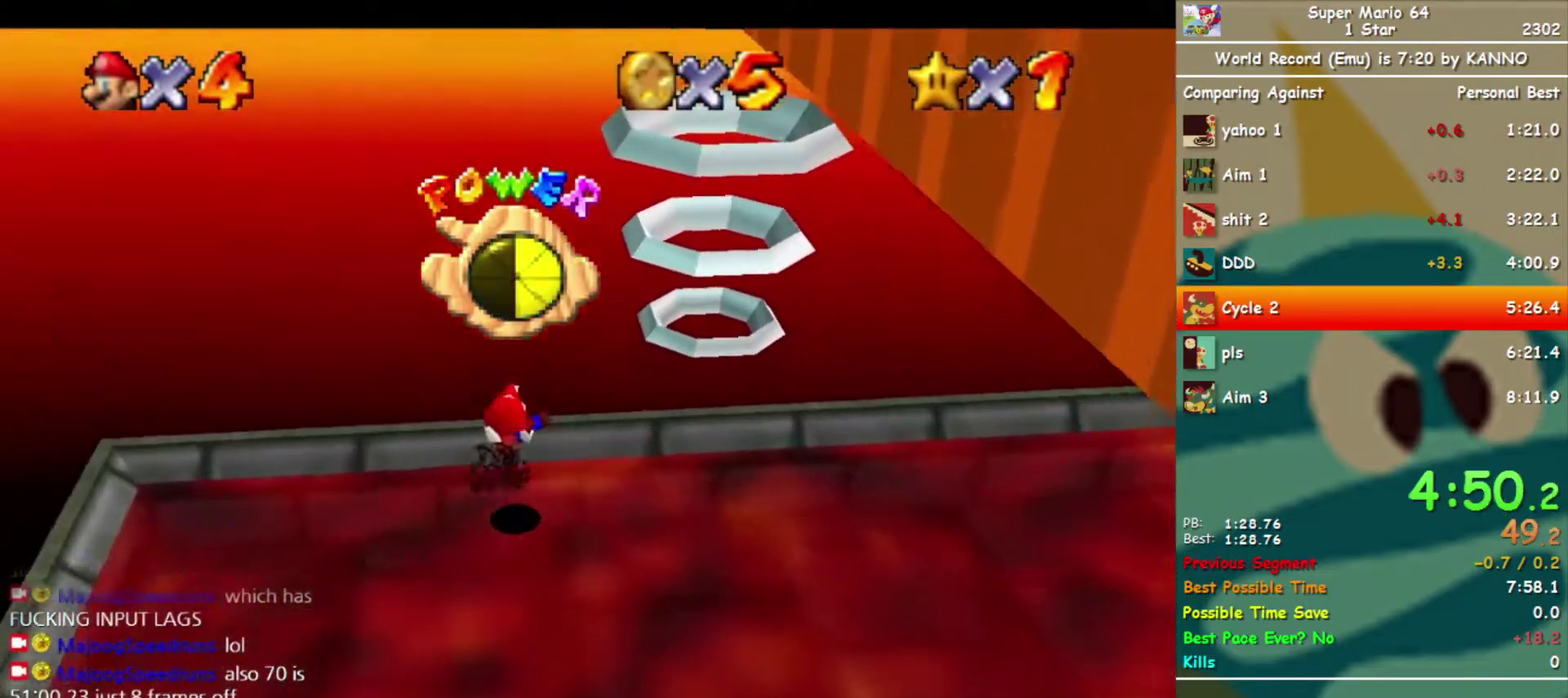
{"buttons": [], "left_stick": "up-right", "events": [[367, "left_stick", "up-right"]]}
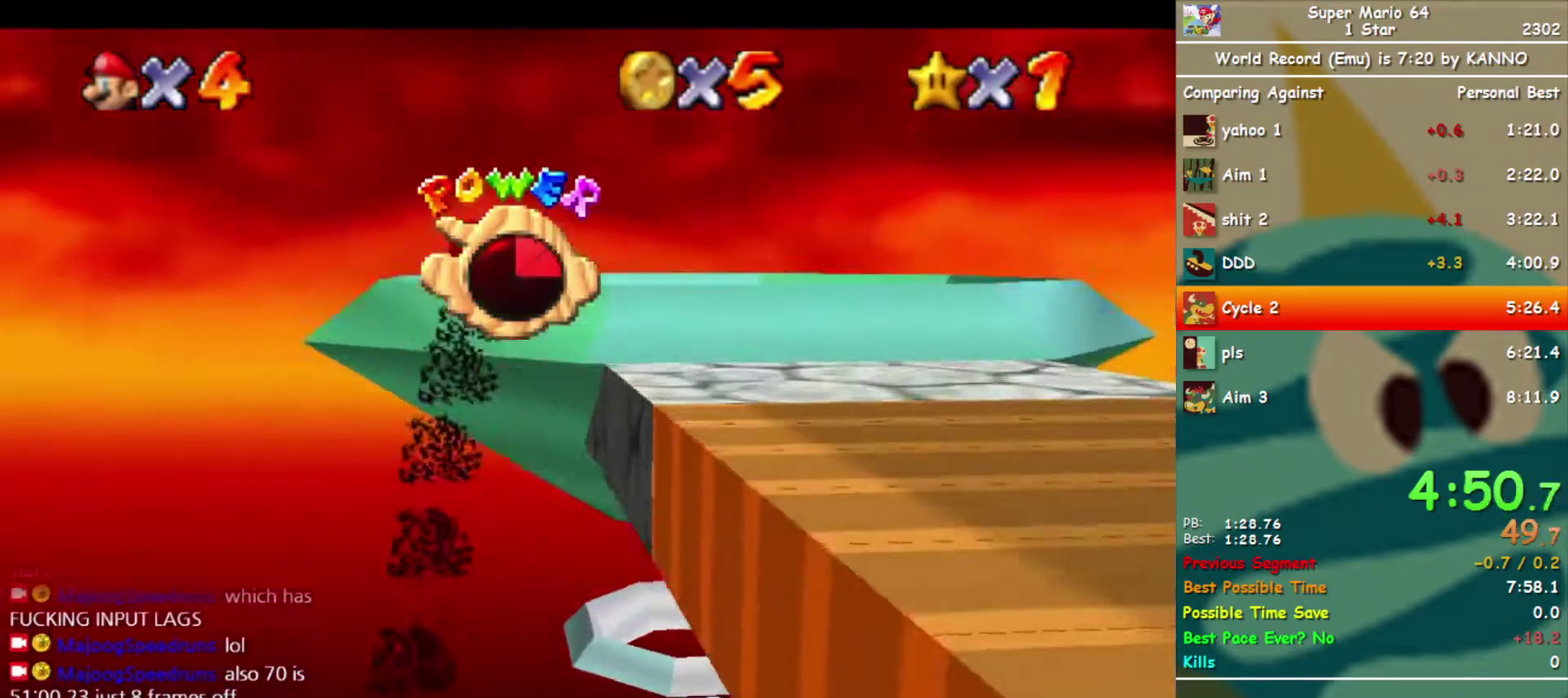
{"buttons": ["R1"], "left_stick": "up-right", "events": [[500, "R1", "down"]]}
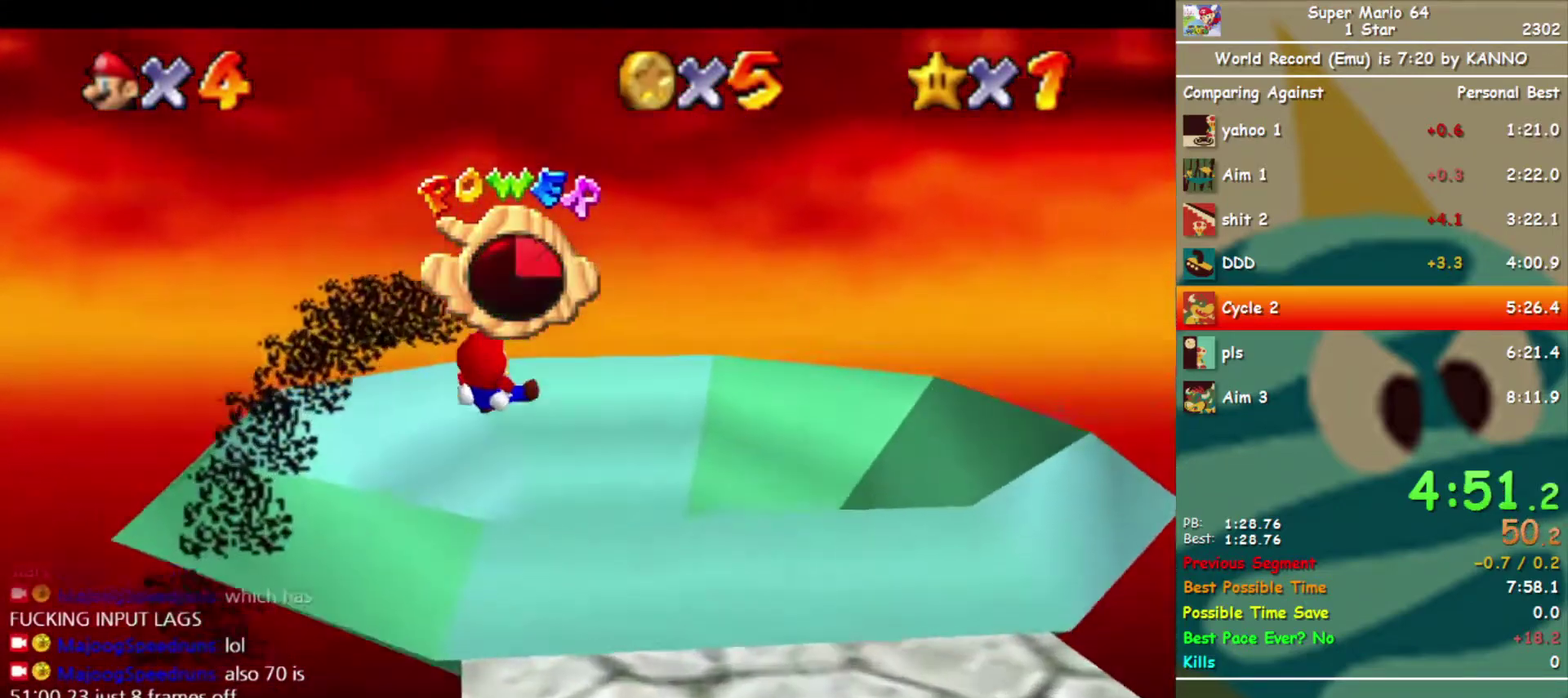
{"buttons": [], "left_stick": "up", "events": [[67, "R1", "up"], [200, "left_stick", "up"]]}
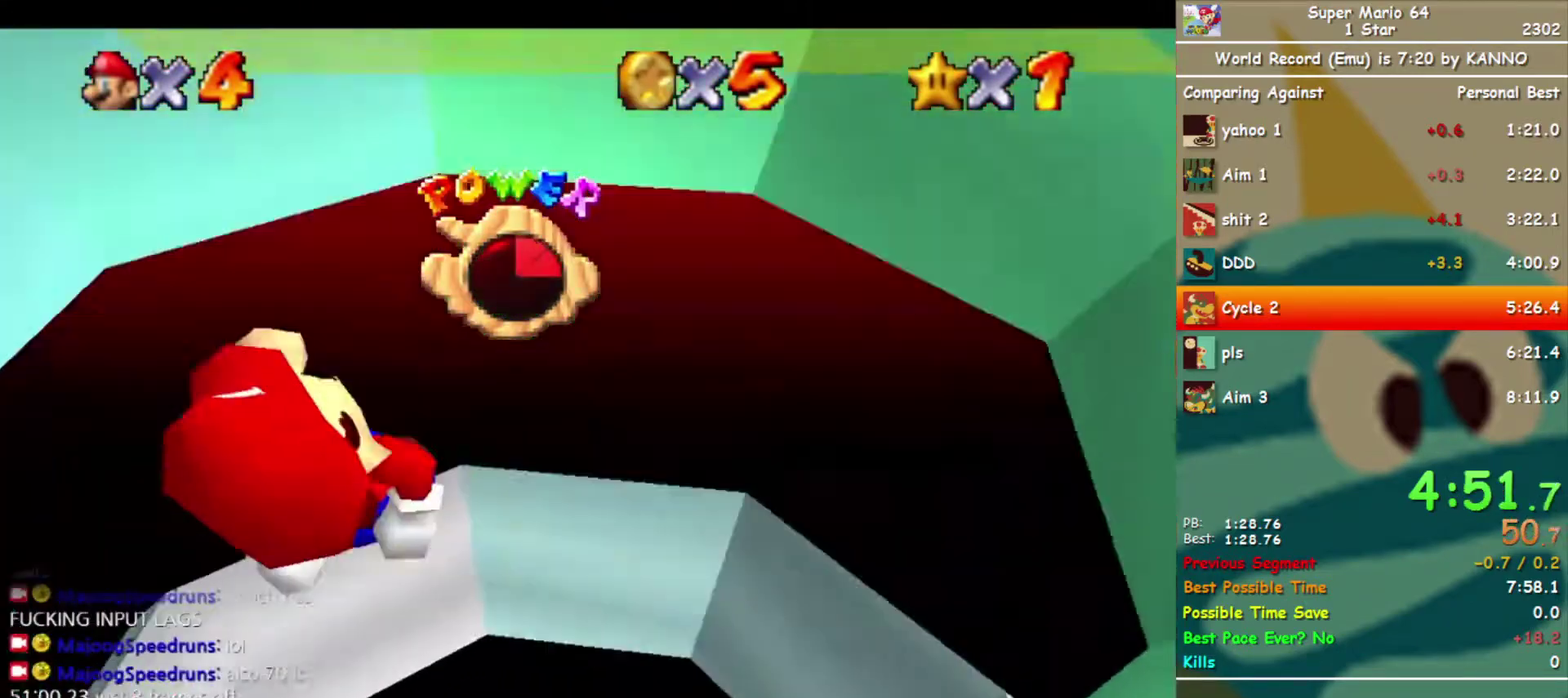
{"buttons": [], "left_stick": "center", "events": [[433, "left_stick", "center"]]}